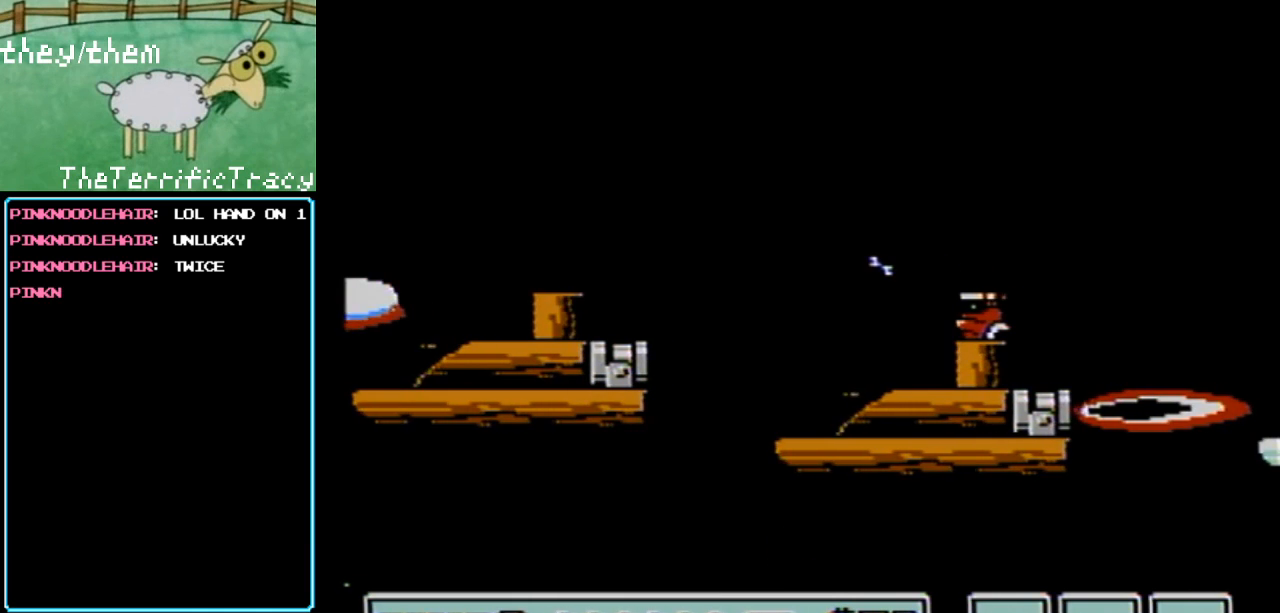
Gameplay with a controller (Nintendo layout); each line is a JSON object with the inputs held at the frame after it. "events" lists button and stick changes between this image and that frame as [ms after this image, input, new state], when the widget could be followed in between. Not read: L3 R3.
{"buttons": [], "events": [[33, "B", "up"], [150, "B", "down"], [250, "B", "up"]]}
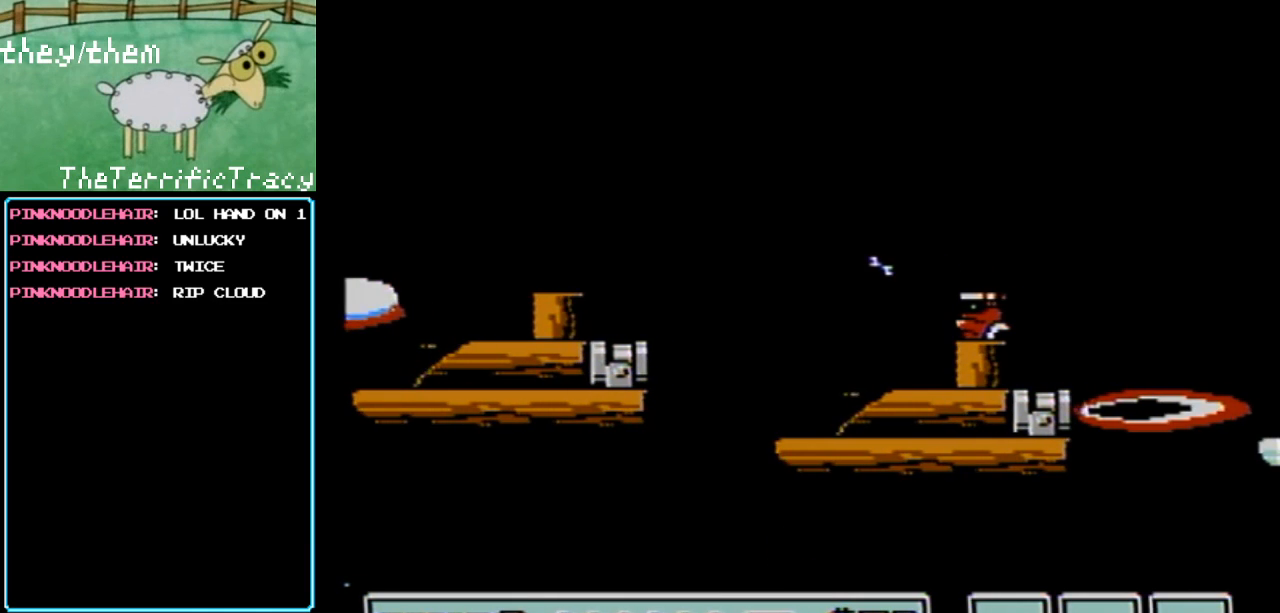
{"buttons": [], "events": []}
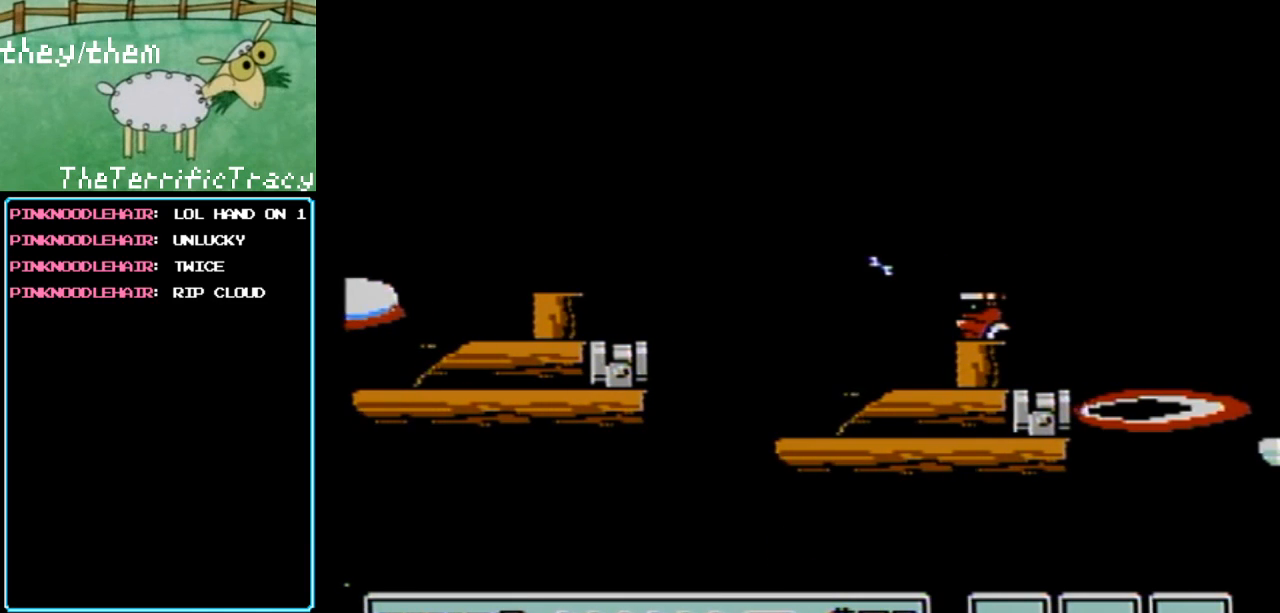
{"buttons": [], "events": []}
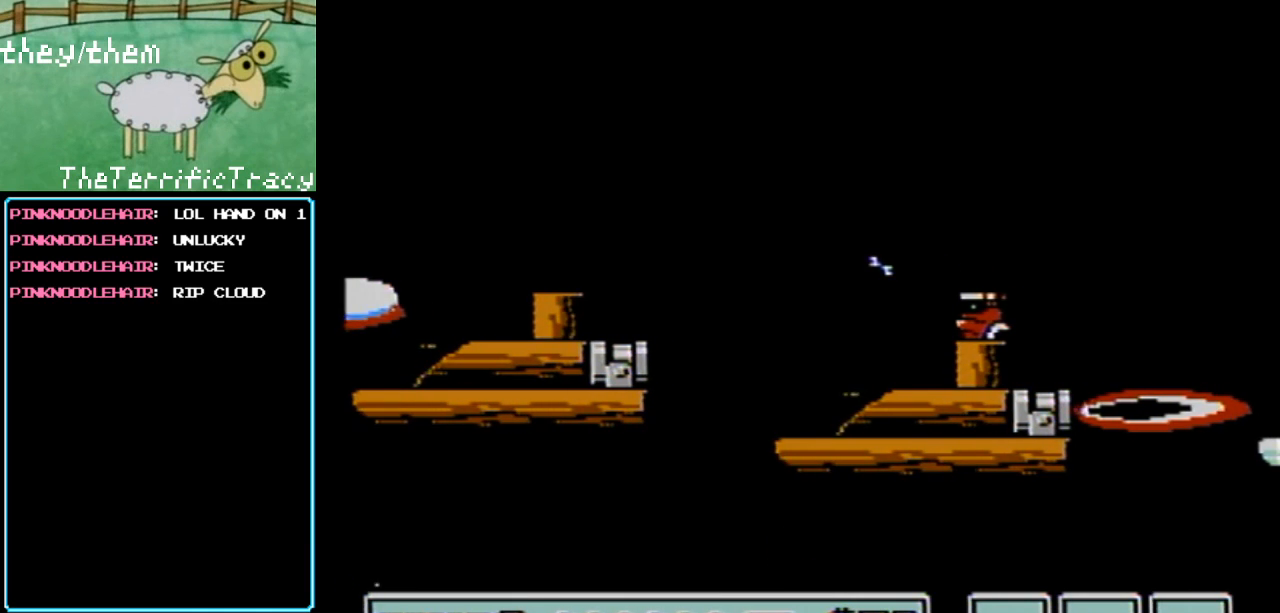
{"buttons": [], "events": []}
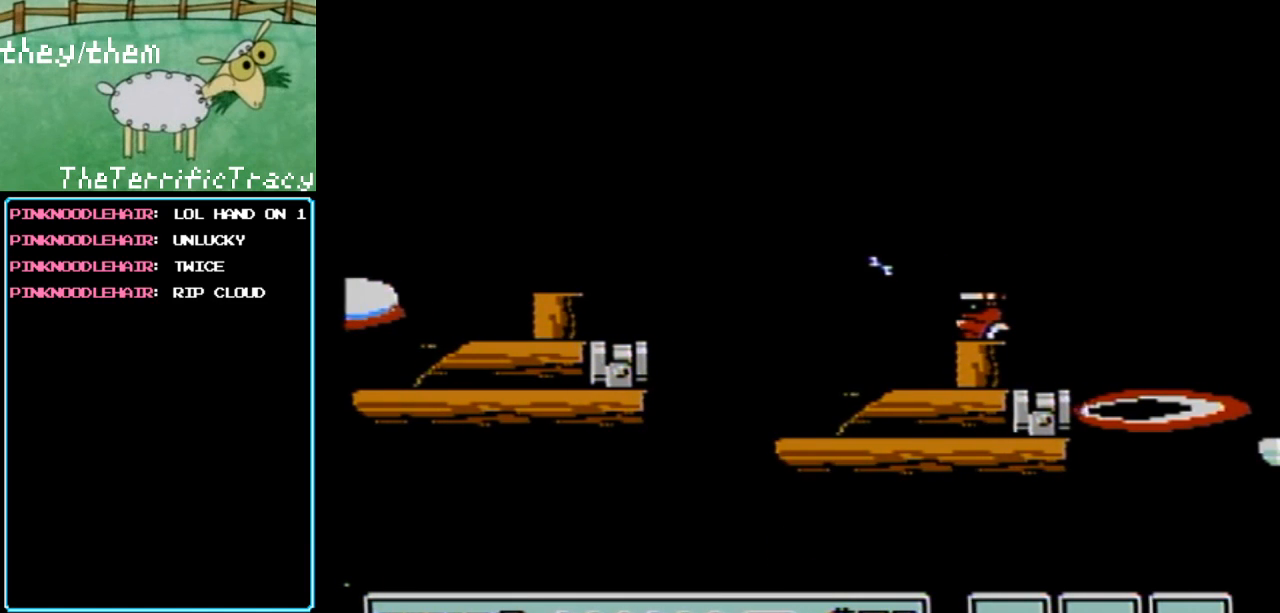
{"buttons": [], "events": []}
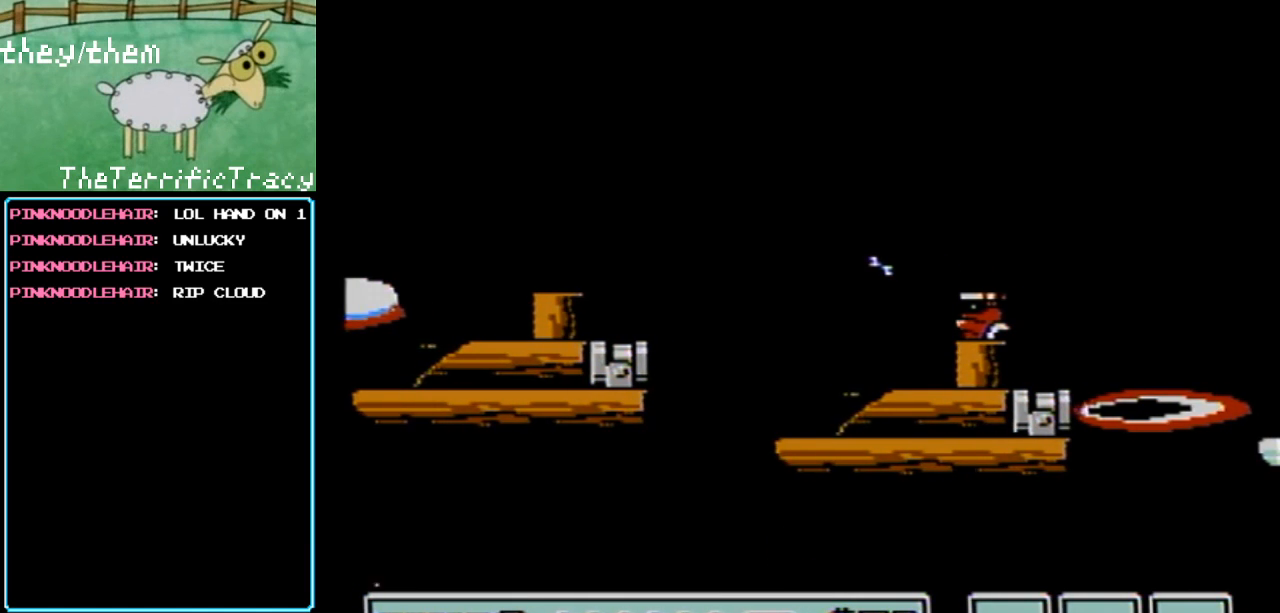
{"buttons": [], "events": []}
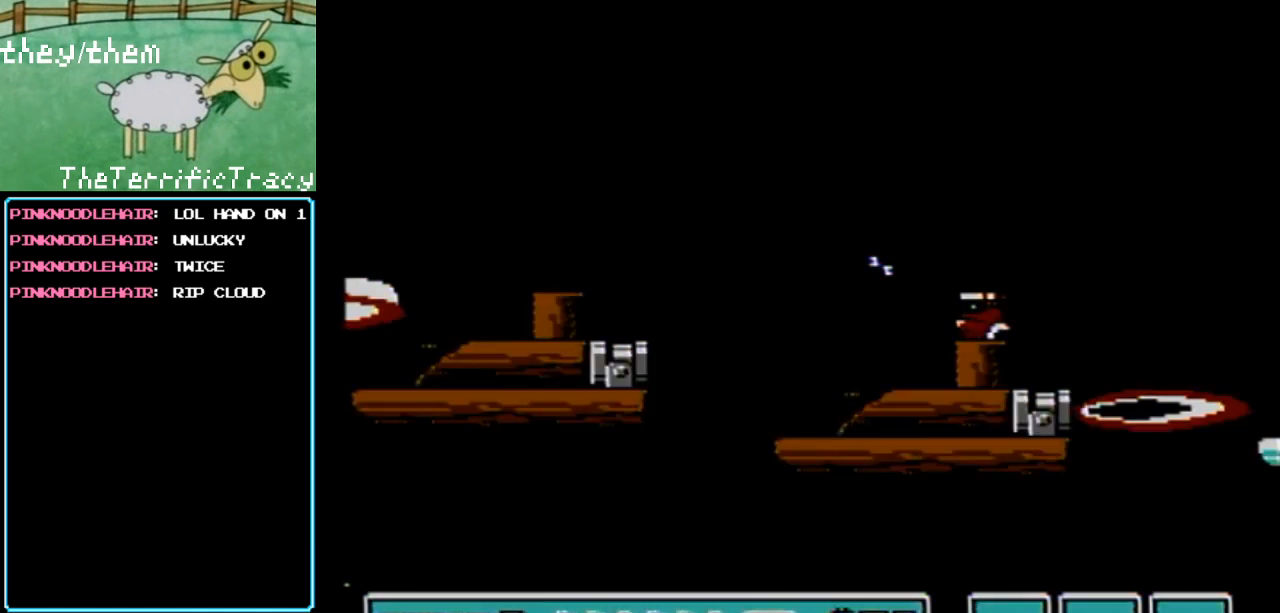
{"buttons": [], "events": []}
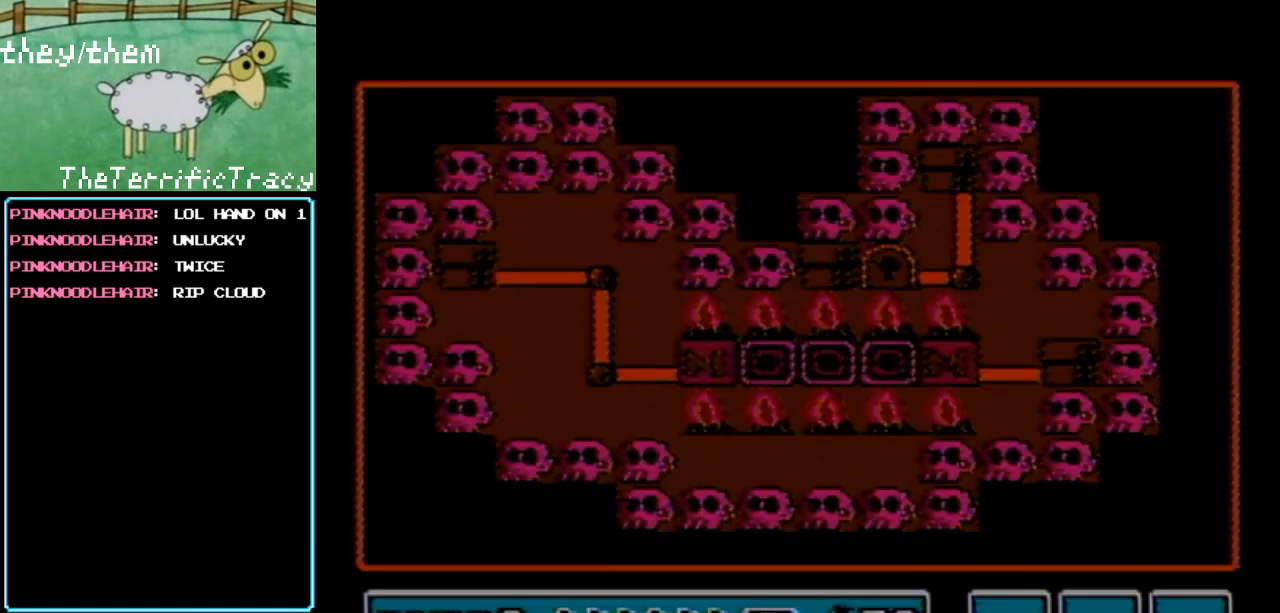
{"buttons": [], "events": []}
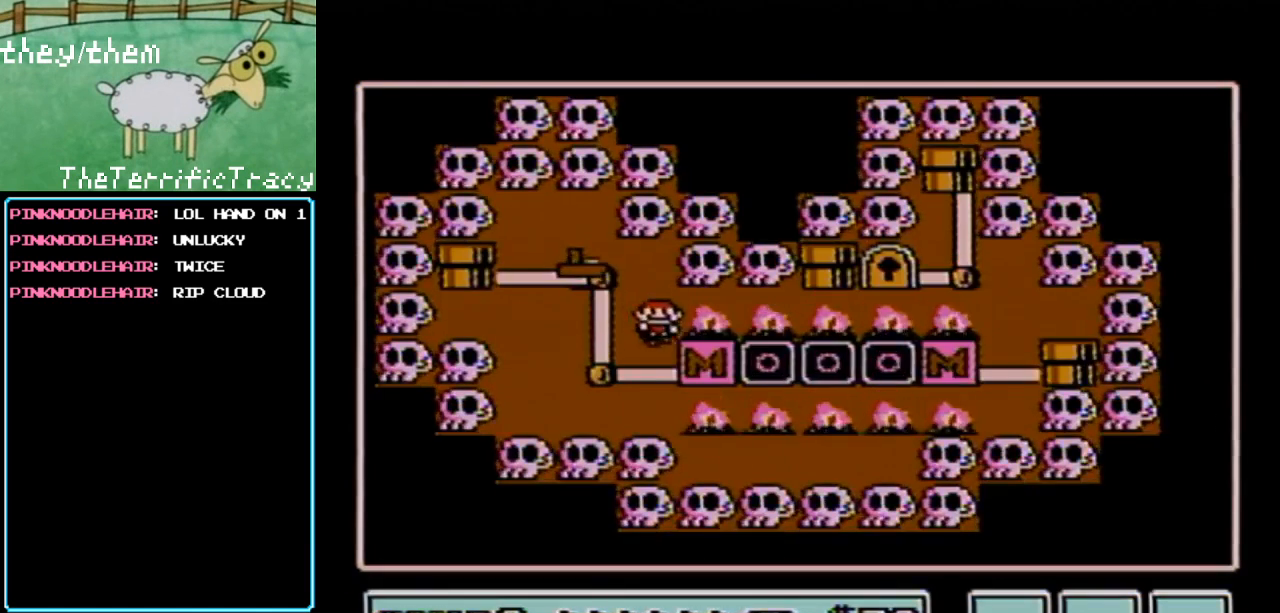
{"buttons": [], "events": []}
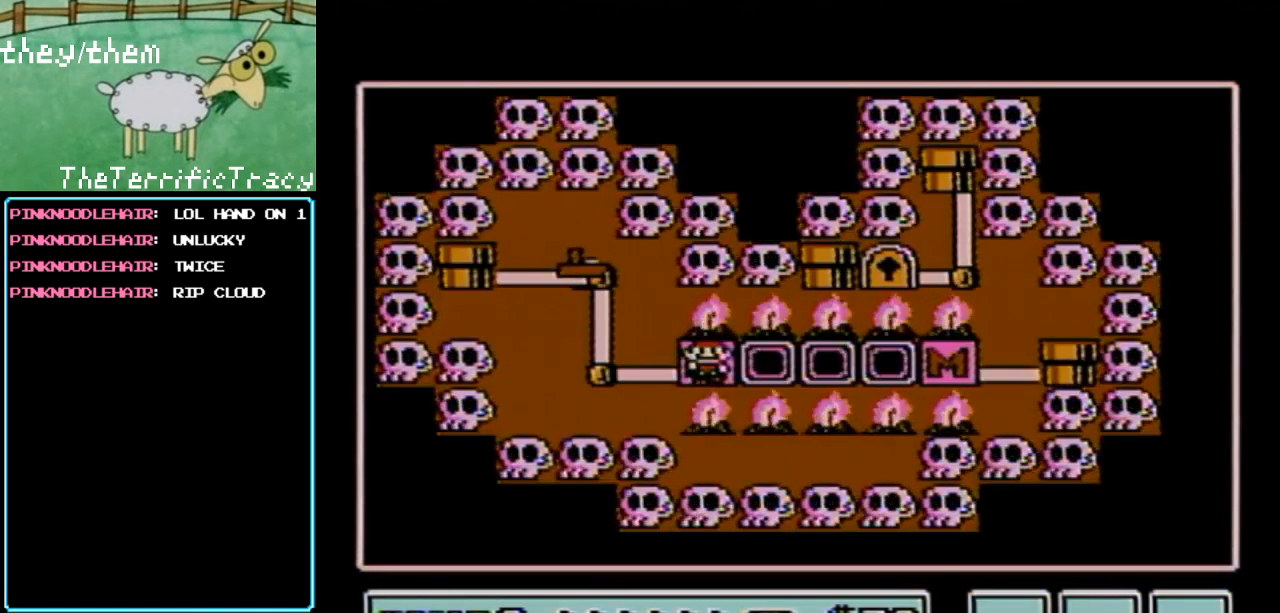
{"buttons": [], "events": [[217, "B", "down"], [350, "B", "up"]]}
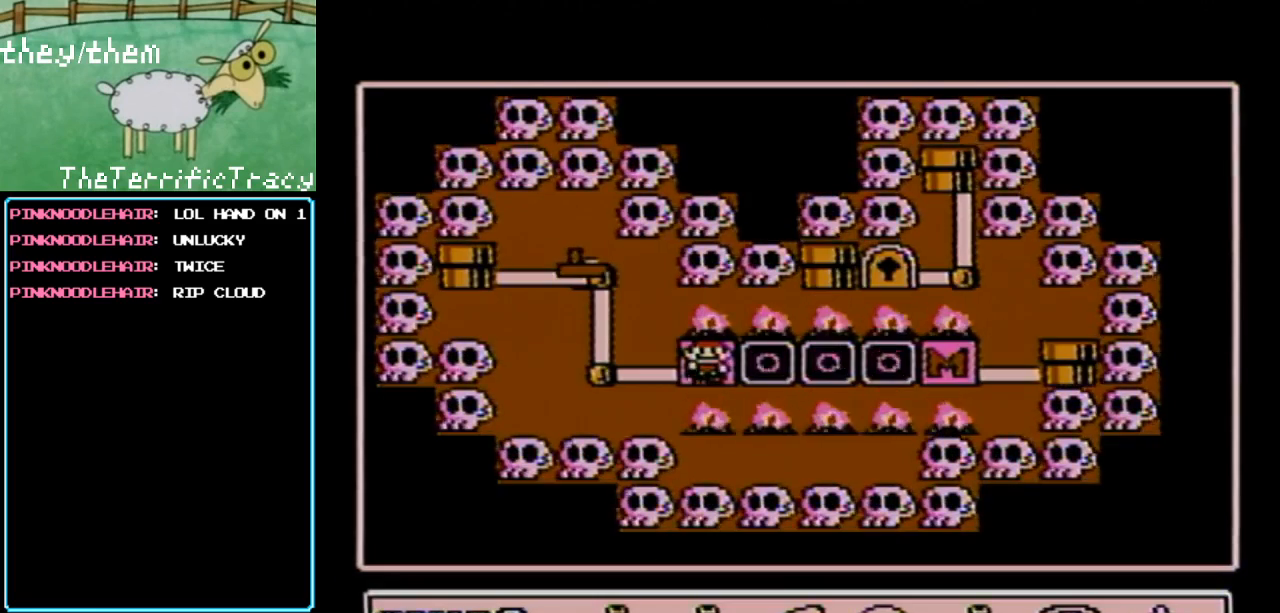
{"buttons": ["DPAD_RIGHT"], "events": [[433, "DPAD_RIGHT", "down"]]}
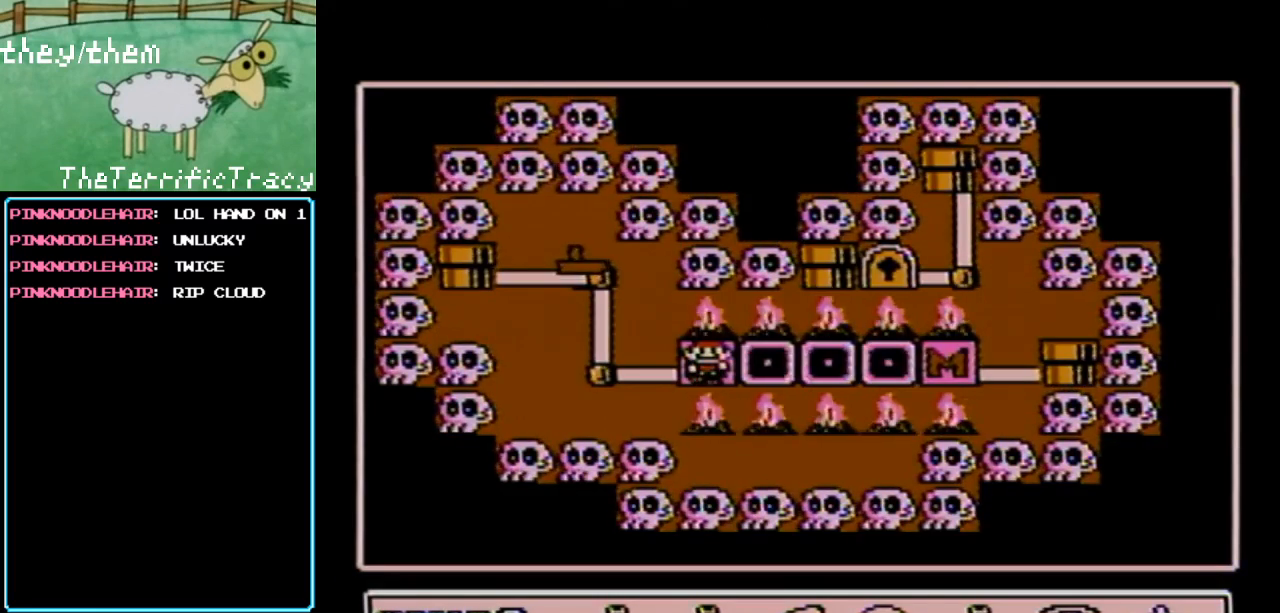
{"buttons": [], "events": [[67, "DPAD_RIGHT", "up"], [150, "DPAD_RIGHT", "down"], [250, "DPAD_RIGHT", "up"]]}
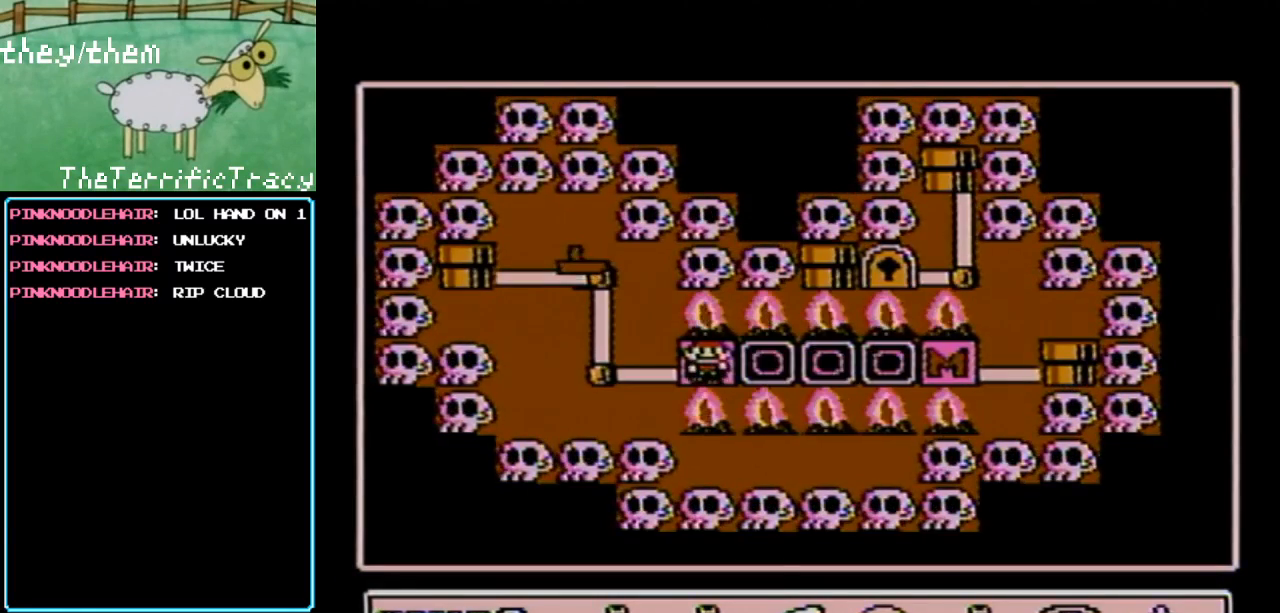
{"buttons": [], "events": [[100, "A", "down"], [217, "A", "up"]]}
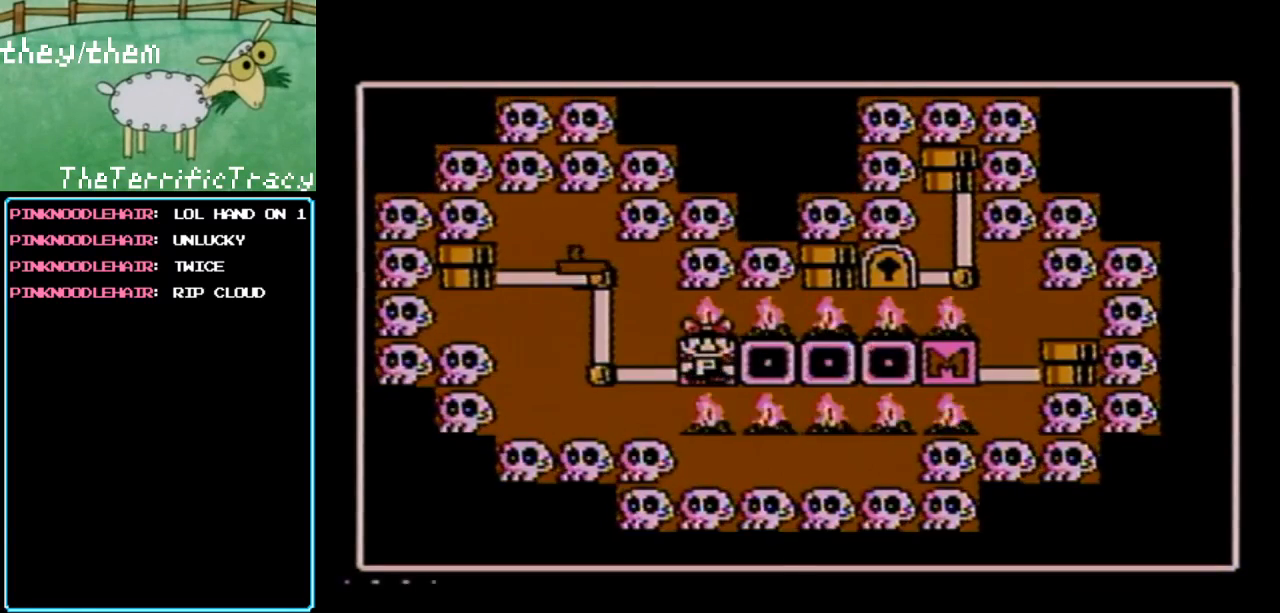
{"buttons": [], "events": [[33, "DPAD_LEFT", "down"], [200, "DPAD_LEFT", "up"], [283, "DPAD_LEFT", "down"], [433, "DPAD_LEFT", "up"]]}
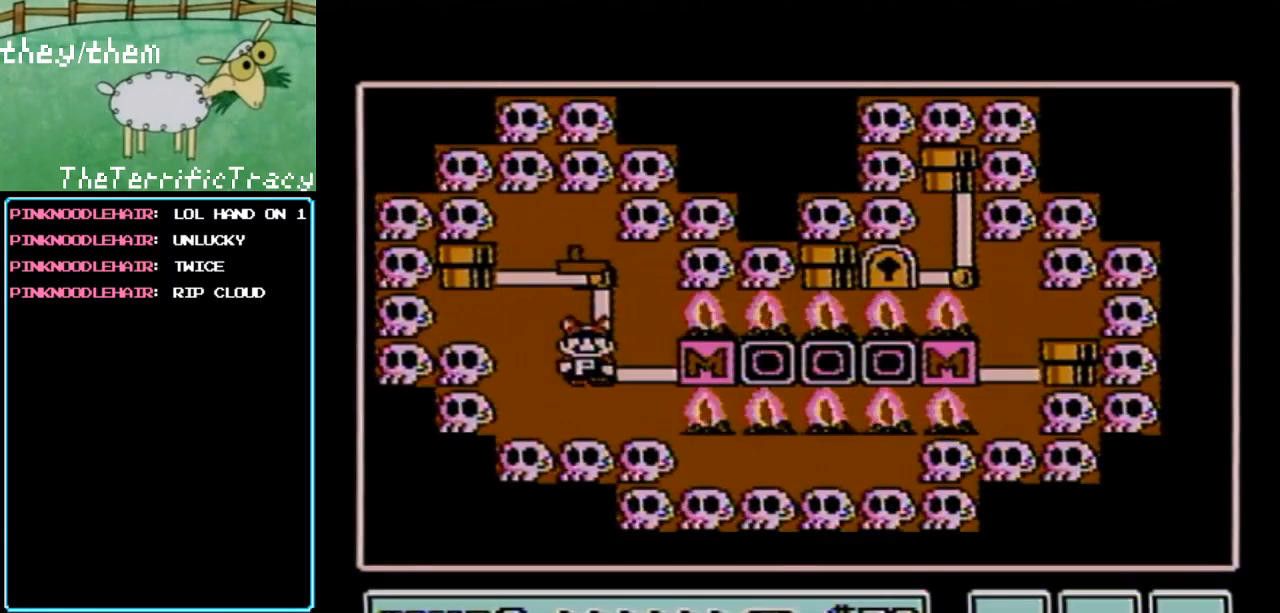
{"buttons": [], "events": [[67, "DPAD_UP", "down"], [217, "DPAD_UP", "up"]]}
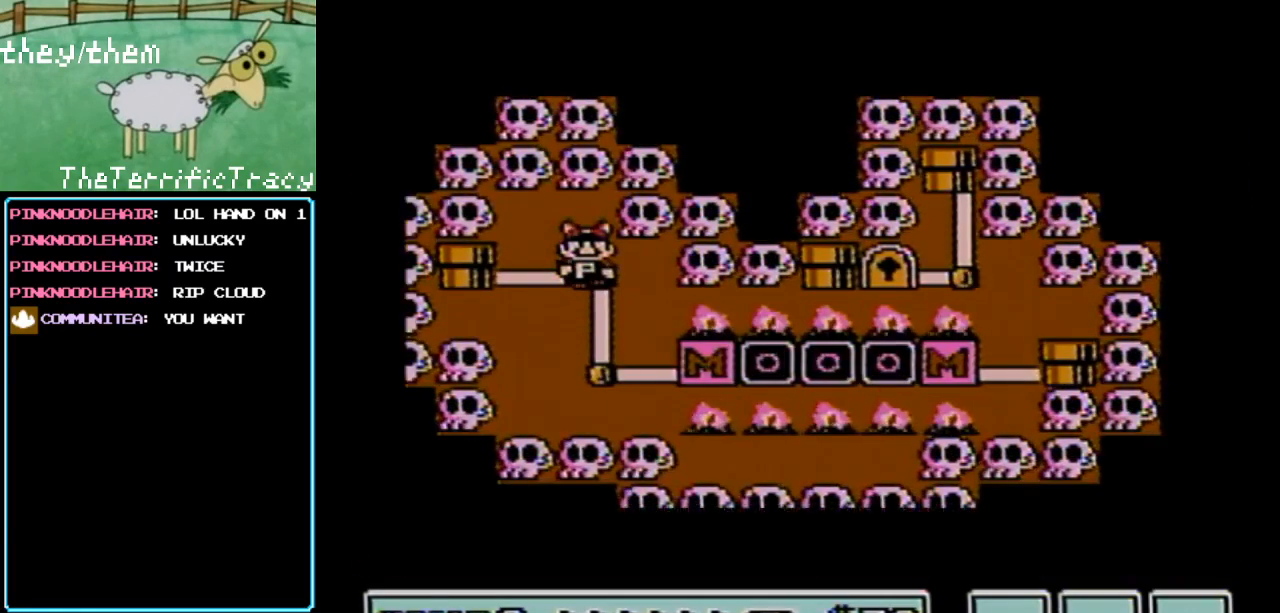
{"buttons": [], "events": []}
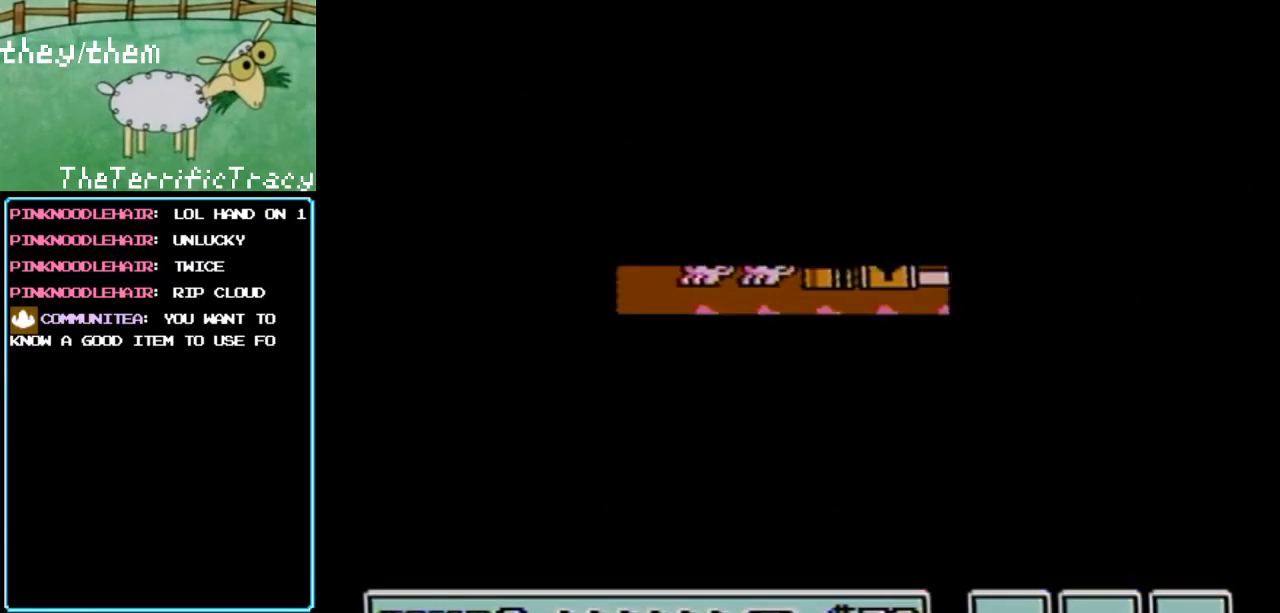
{"buttons": ["A"], "events": [[350, "A", "down"], [400, "A", "up"], [500, "A", "down"]]}
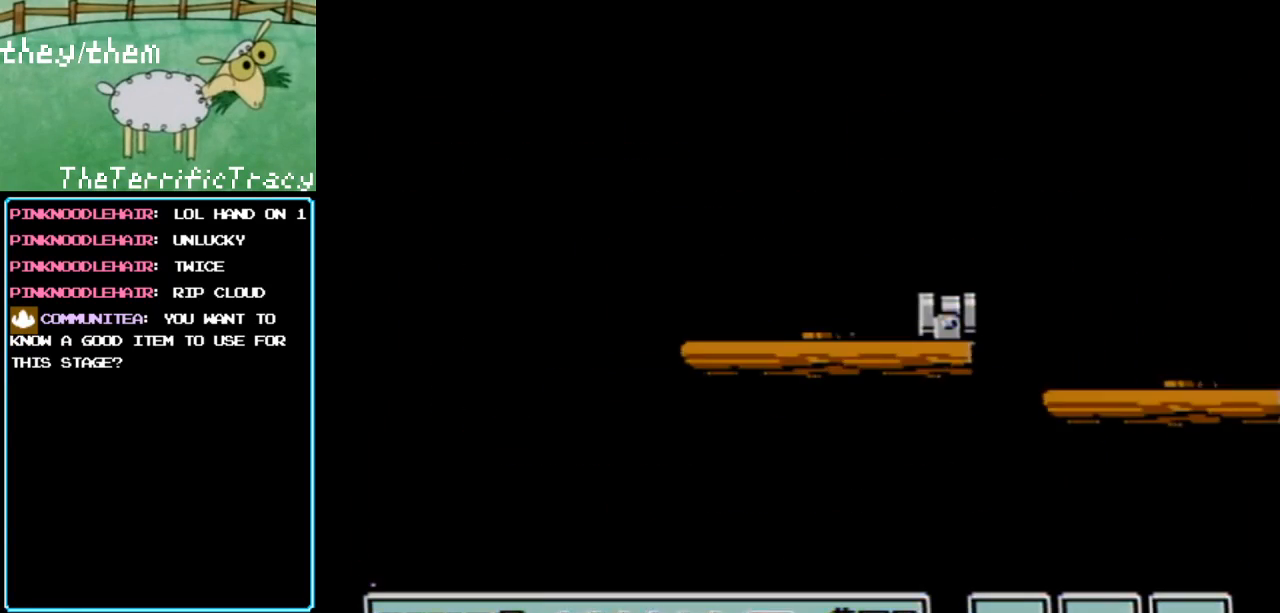
{"buttons": ["A", "DPAD_RIGHT"], "events": [[150, "A", "up"], [250, "A", "down"], [350, "A", "up"], [350, "DPAD_RIGHT", "down"], [467, "A", "down"]]}
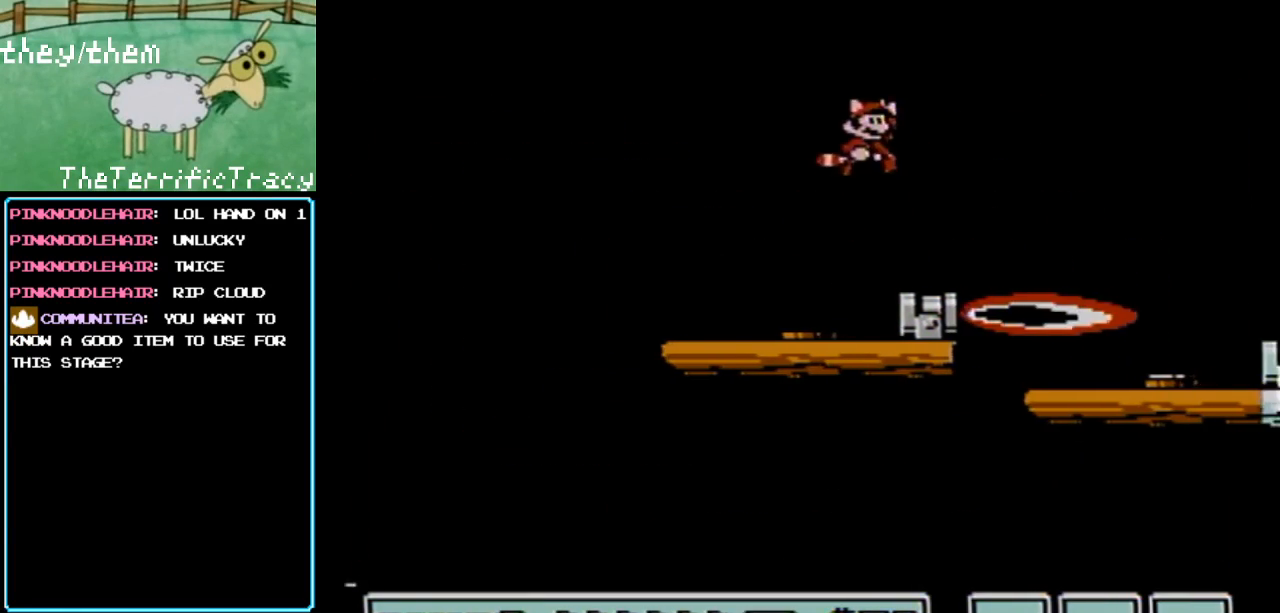
{"buttons": [], "events": [[33, "DPAD_RIGHT", "up"], [100, "A", "up"], [183, "A", "down"], [317, "A", "up"], [383, "A", "down"], [500, "A", "up"]]}
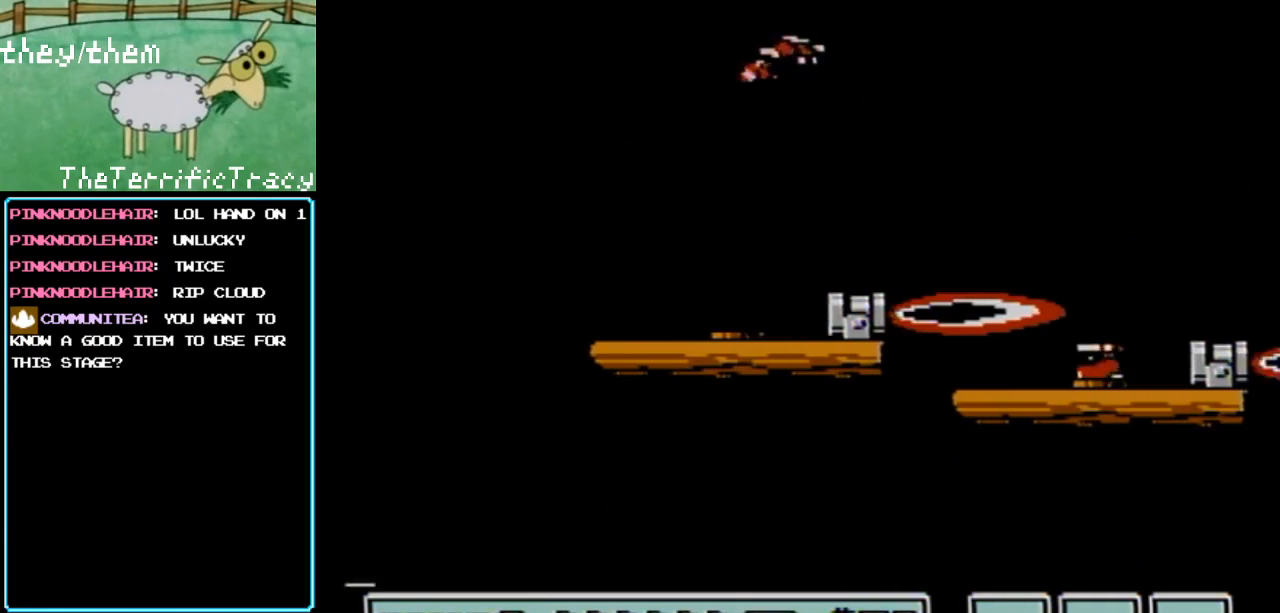
{"buttons": ["DPAD_RIGHT"], "events": [[100, "DPAD_RIGHT", "down"], [150, "A", "down"], [283, "A", "up"], [350, "A", "down"], [500, "A", "up"]]}
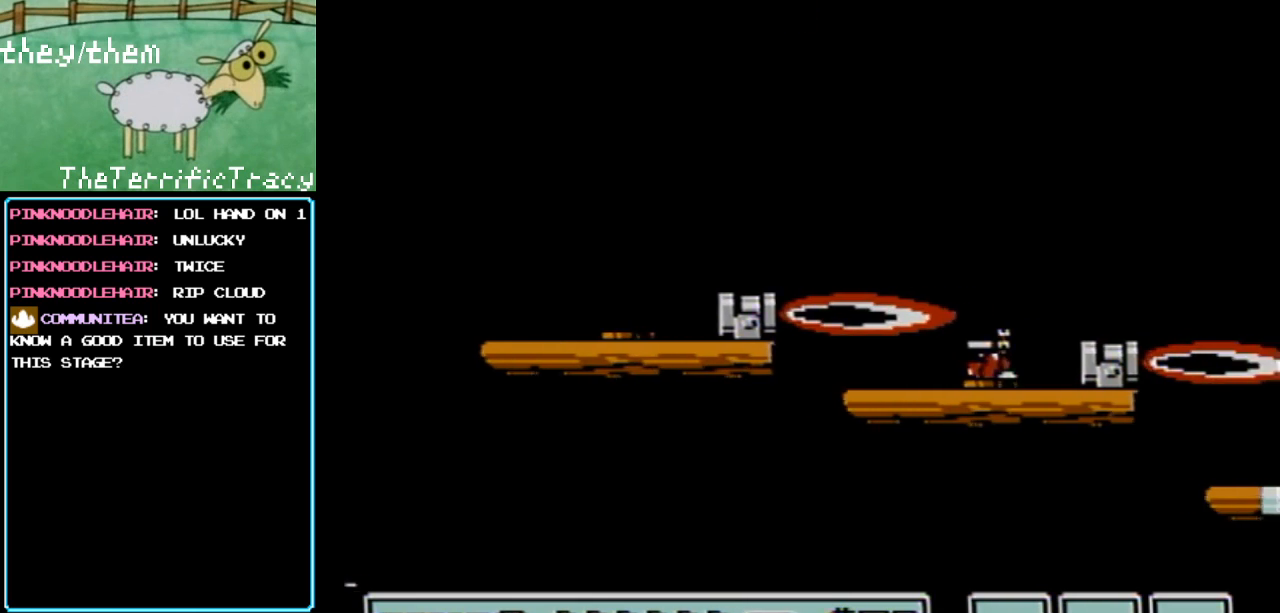
{"buttons": ["DPAD_RIGHT"], "events": [[100, "A", "down"], [250, "A", "up"], [317, "A", "down"], [433, "A", "up"]]}
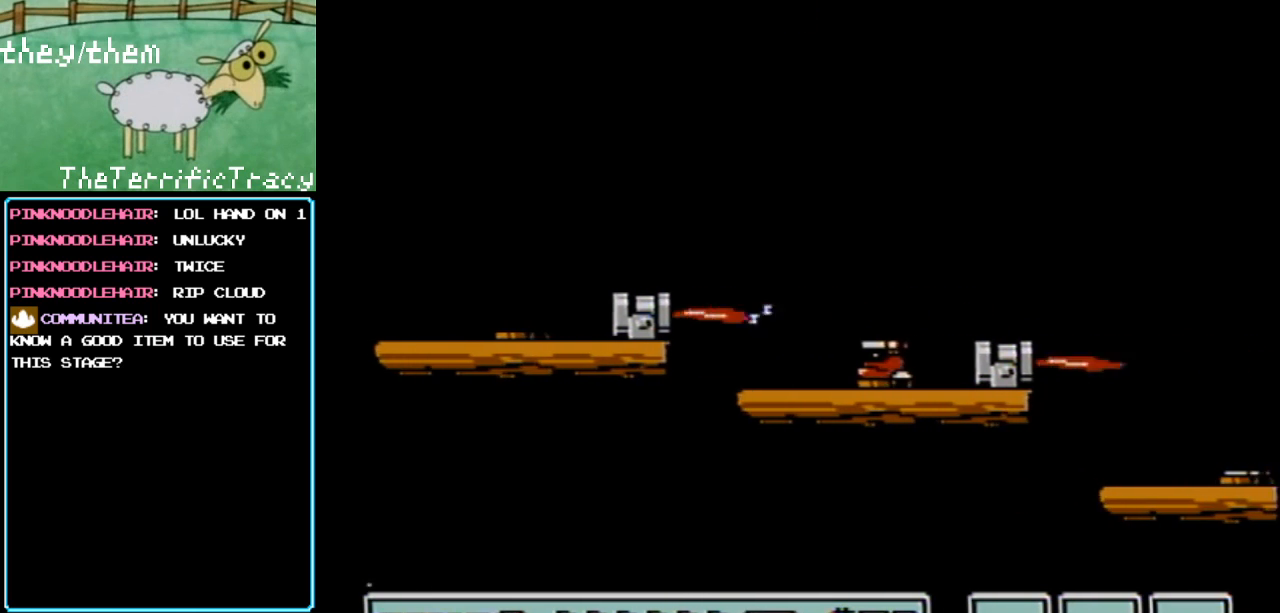
{"buttons": ["A", "DPAD_RIGHT"], "events": [[33, "A", "down"], [150, "A", "up"], [250, "A", "down"], [367, "A", "up"], [433, "A", "down"]]}
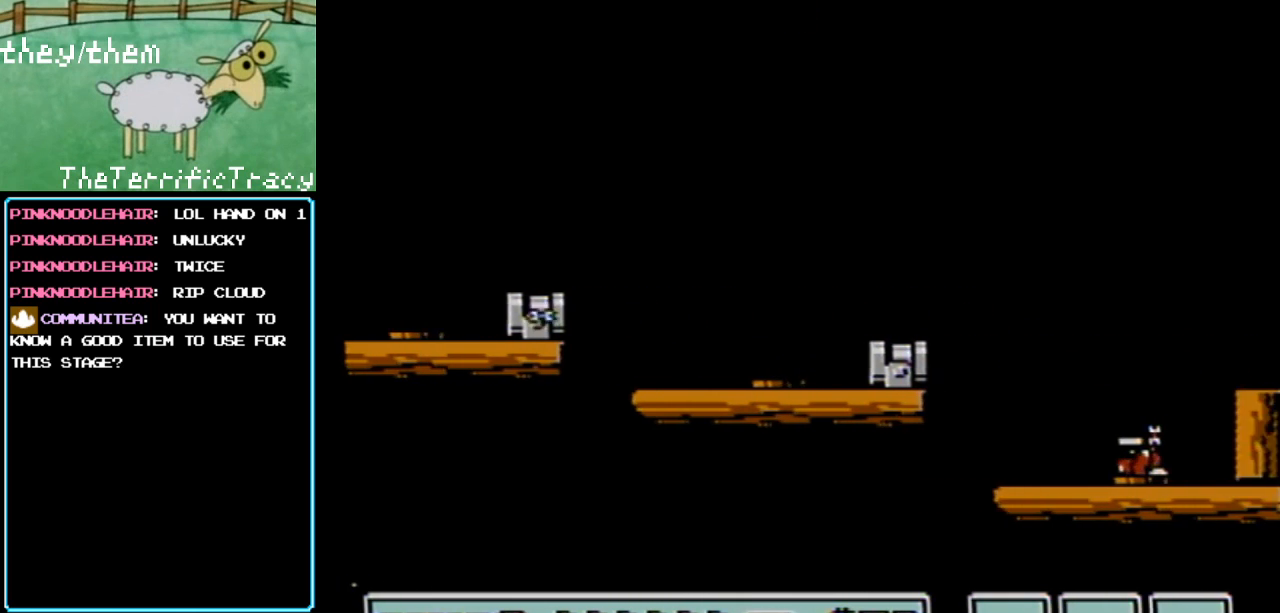
{"buttons": ["A"], "events": [[100, "A", "up"], [183, "A", "down"], [317, "A", "up"], [350, "DPAD_RIGHT", "up"], [400, "A", "down"]]}
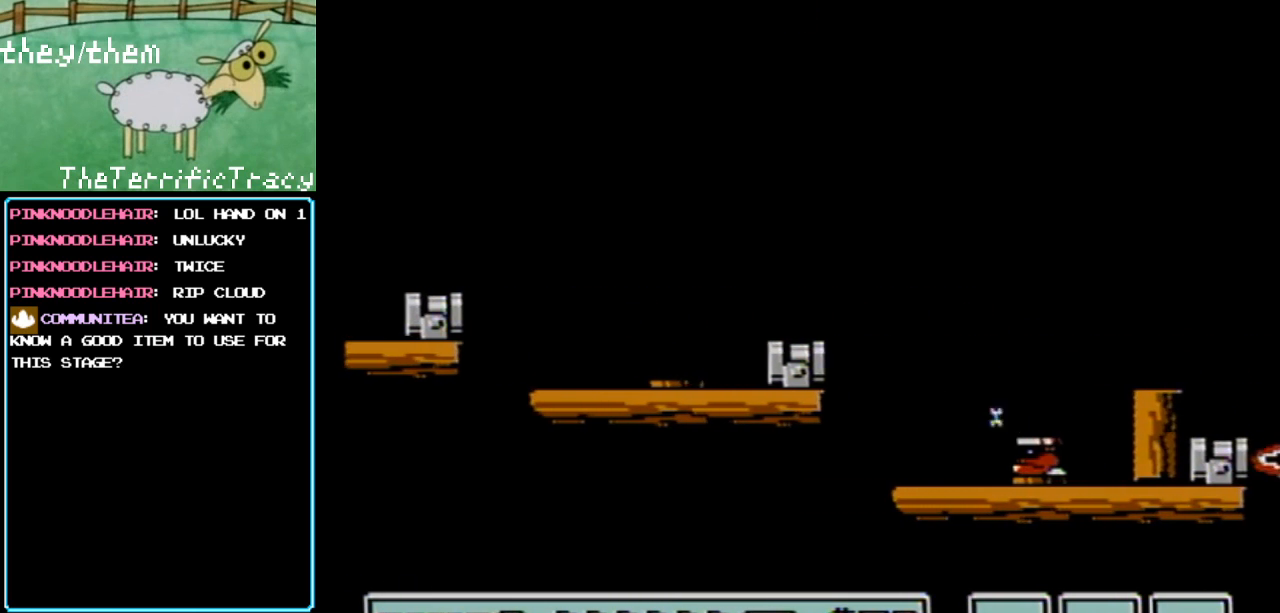
{"buttons": [], "events": [[33, "A", "up"], [133, "A", "down"], [250, "A", "up"], [350, "A", "down"], [467, "A", "up"]]}
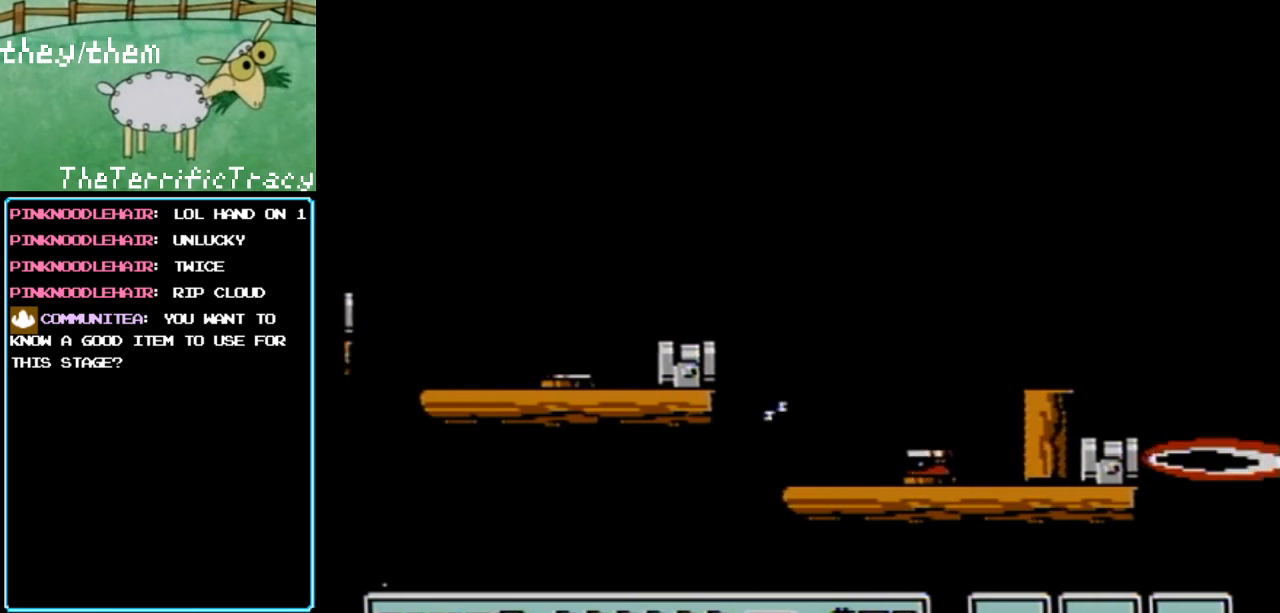
{"buttons": ["A"], "events": [[67, "A", "down"], [183, "A", "up"], [283, "A", "down"], [400, "A", "up"], [467, "A", "down"]]}
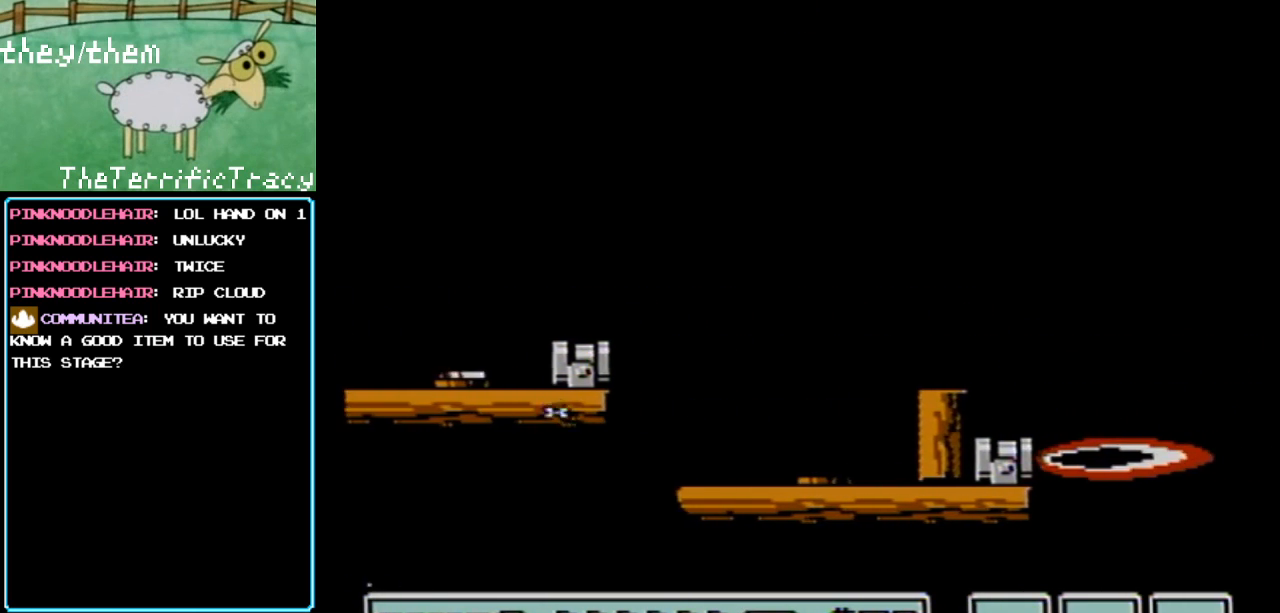
{"buttons": ["A"], "events": [[67, "B", "down"], [100, "B", "up"], [133, "A", "up"], [183, "A", "down"], [317, "A", "up"], [400, "A", "down"]]}
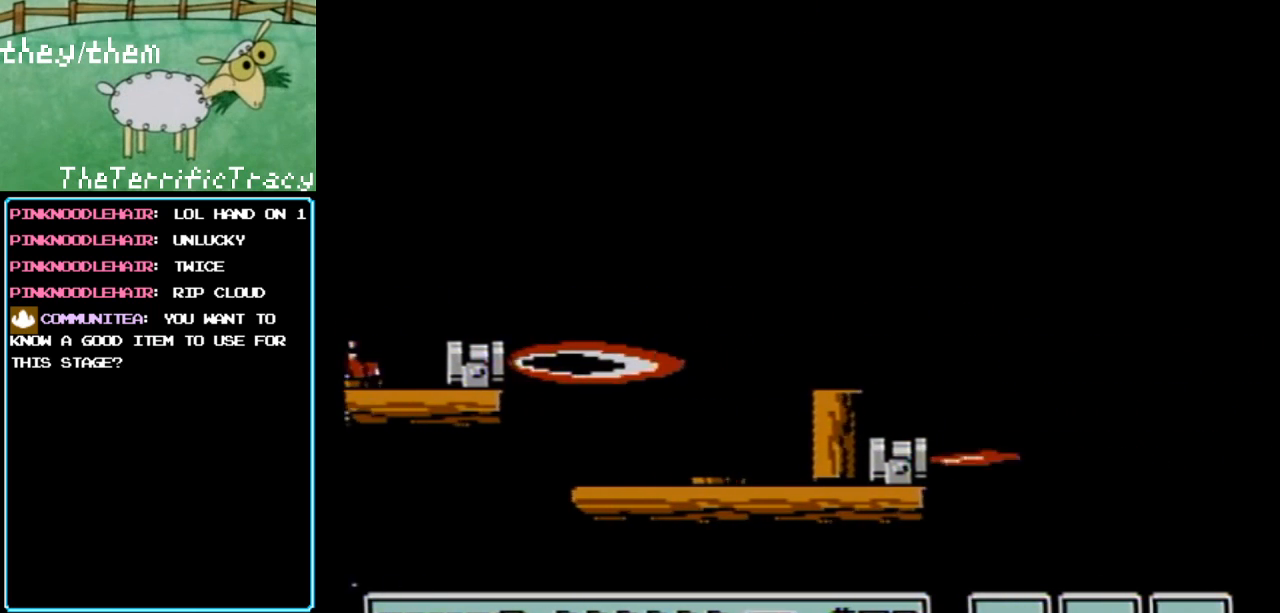
{"buttons": ["DPAD_RIGHT"], "events": [[33, "A", "up"], [117, "A", "down"], [250, "A", "up"], [350, "A", "down"], [467, "A", "up"], [467, "DPAD_RIGHT", "down"]]}
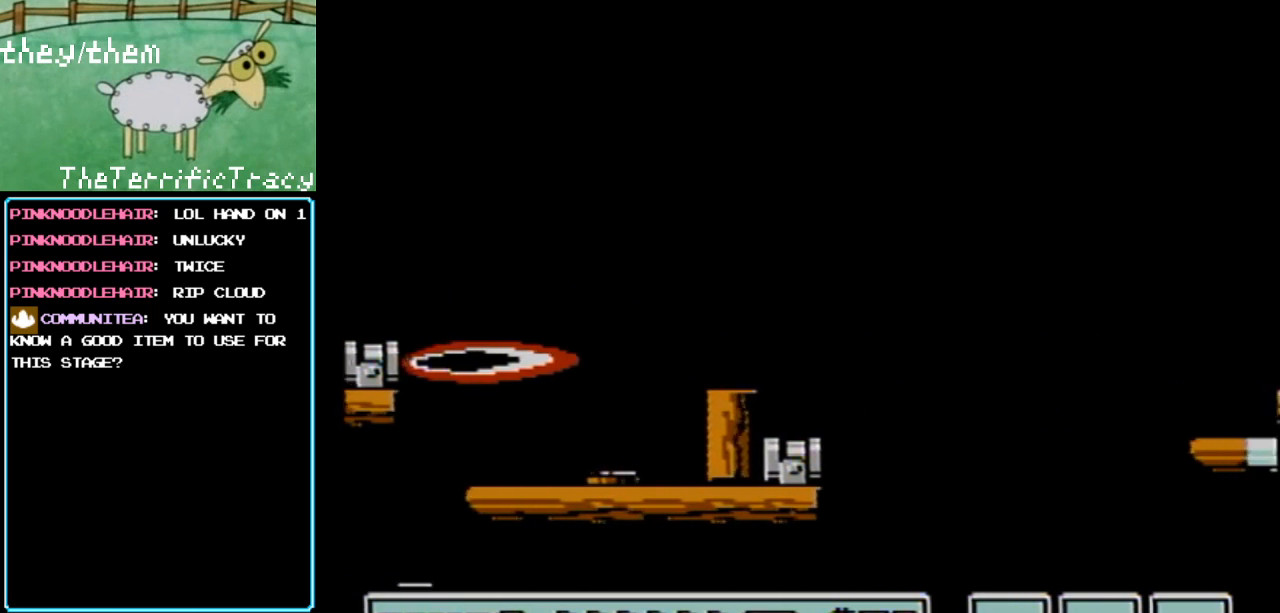
{"buttons": ["A"], "events": [[67, "A", "down"], [183, "A", "up"], [317, "A", "down"], [317, "DPAD_RIGHT", "up"], [433, "A", "up"], [500, "A", "down"]]}
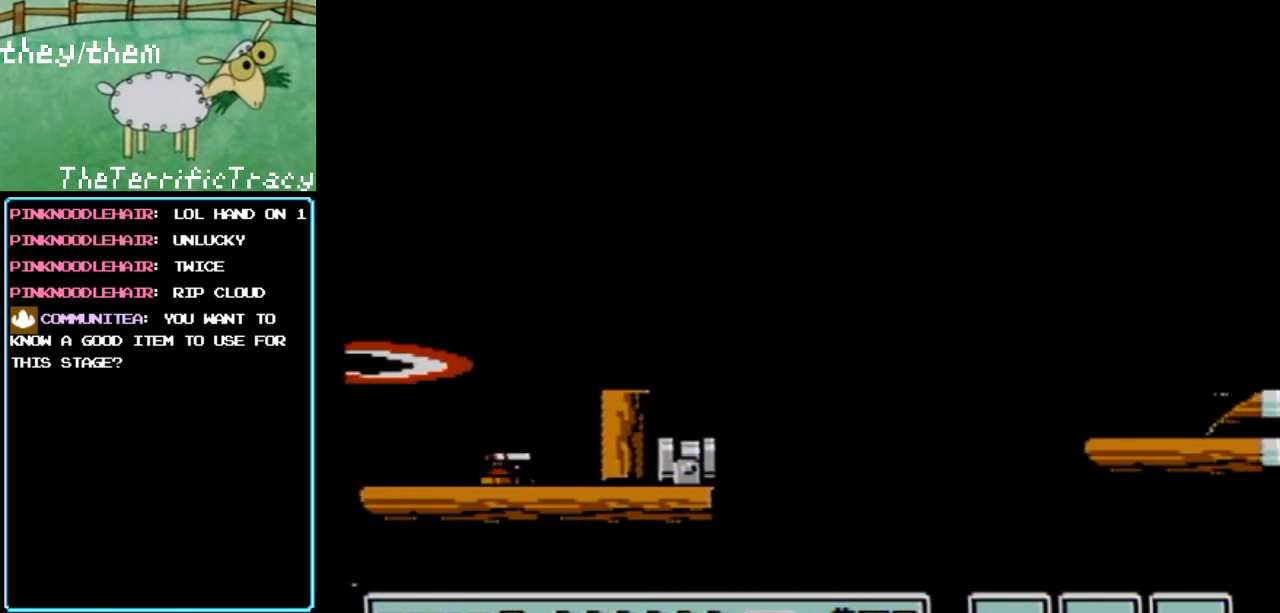
{"buttons": ["A"], "events": [[150, "A", "up"], [250, "A", "down"], [383, "A", "up"], [467, "A", "down"]]}